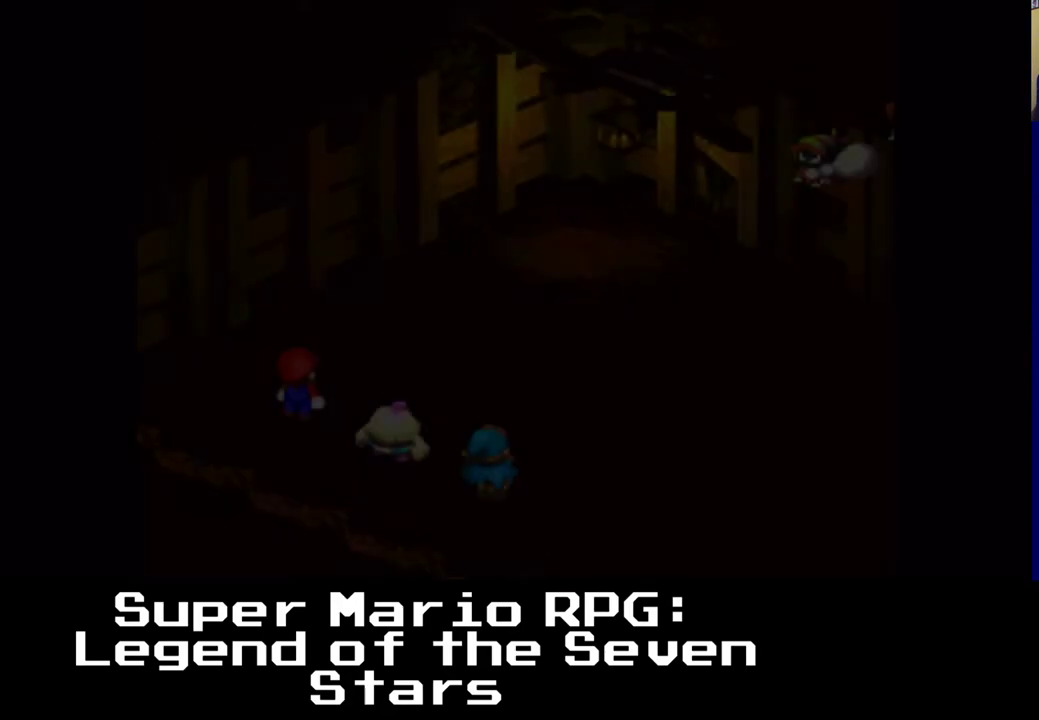
Gameplay with a controller (Xbox layout); each line is a JSON object with the inputs held at the frame after it. "events" lists button and stick changes between this image and that frame as [ms after this image, input, new state], when the widget could be followed in between. Not read: left_stick right_stick.
{"buttons": [], "events": [[417, "DPAD_RIGHT", "up"]]}
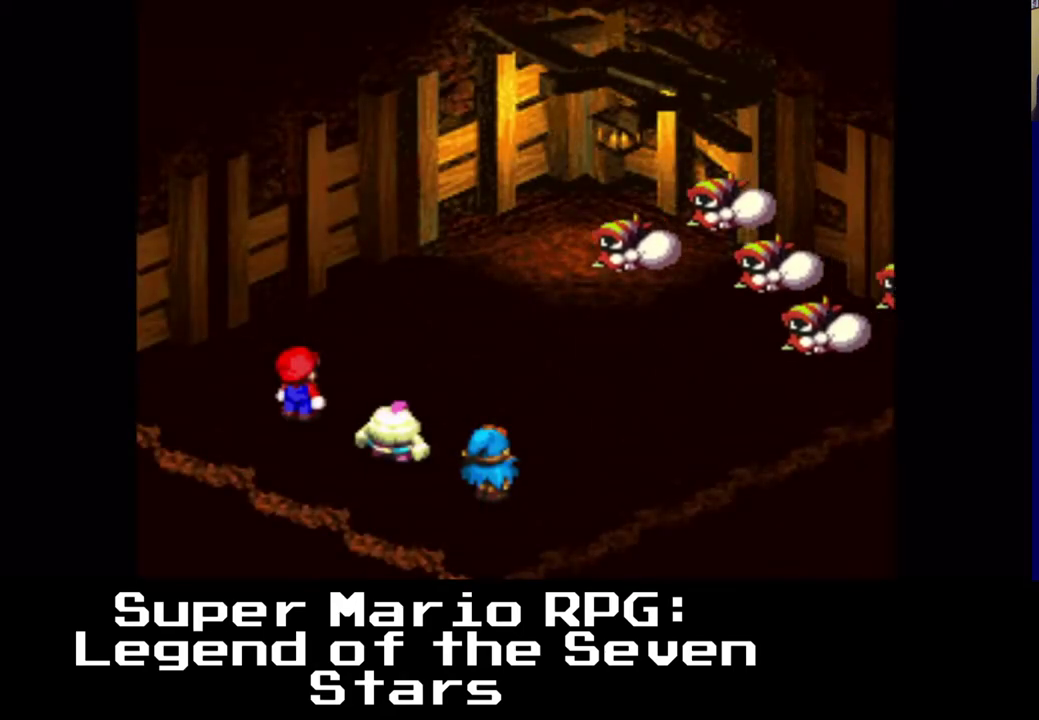
{"buttons": [], "events": []}
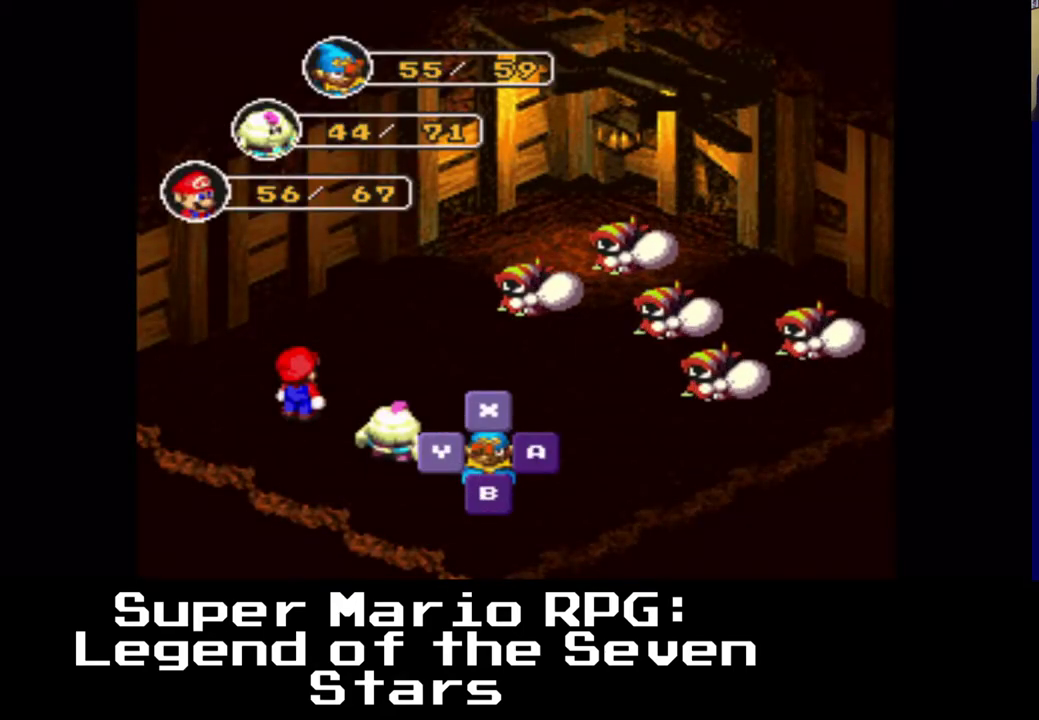
{"buttons": [], "events": []}
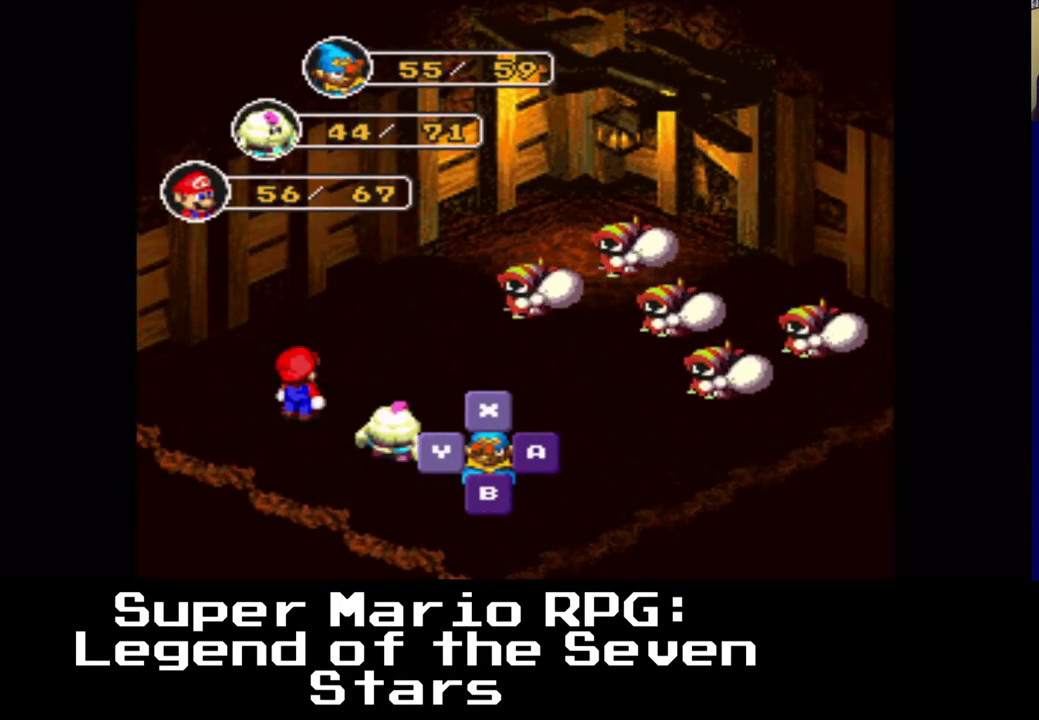
{"buttons": [], "events": [[117, "B", "down"], [233, "B", "up"]]}
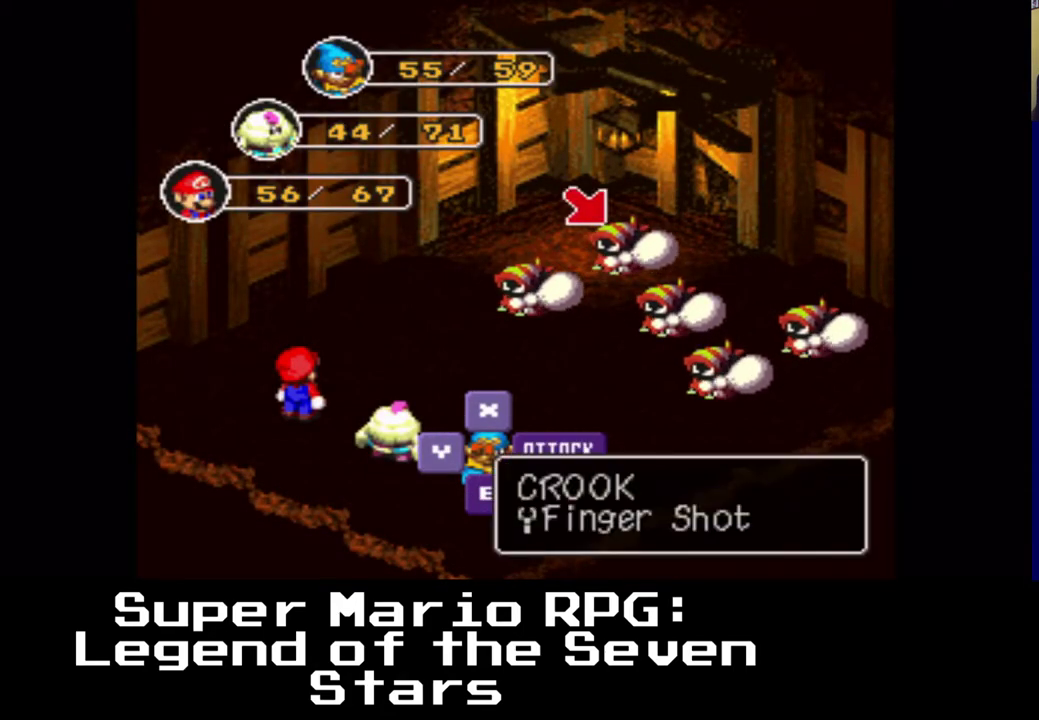
{"buttons": [], "events": []}
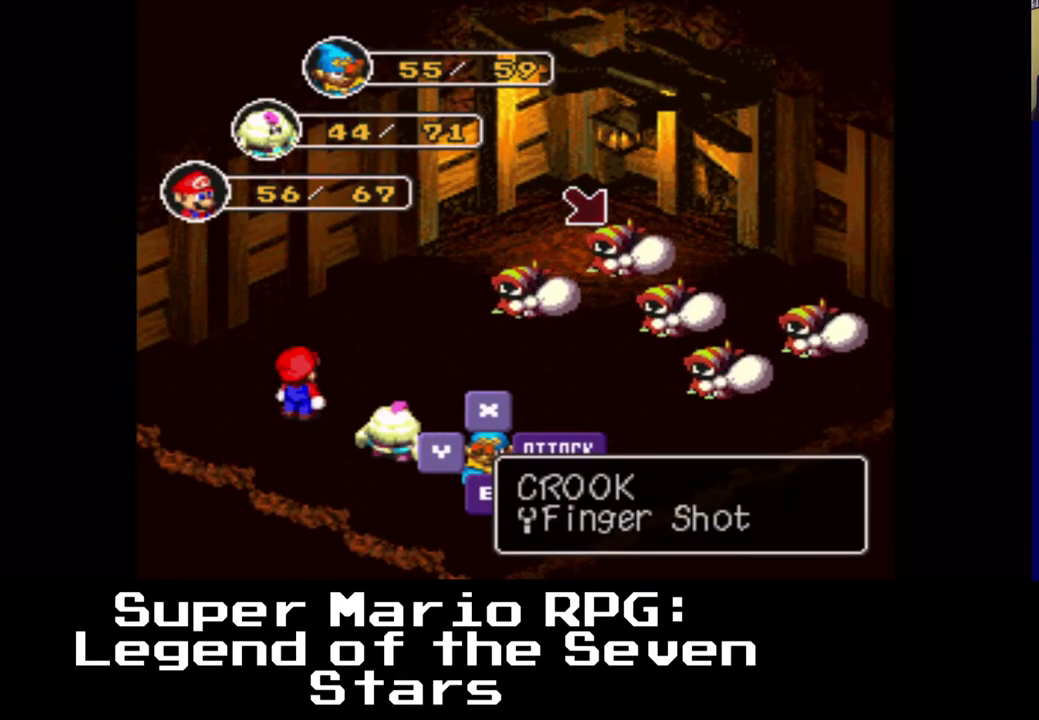
{"buttons": [], "events": [[200, "B", "down"], [317, "B", "up"]]}
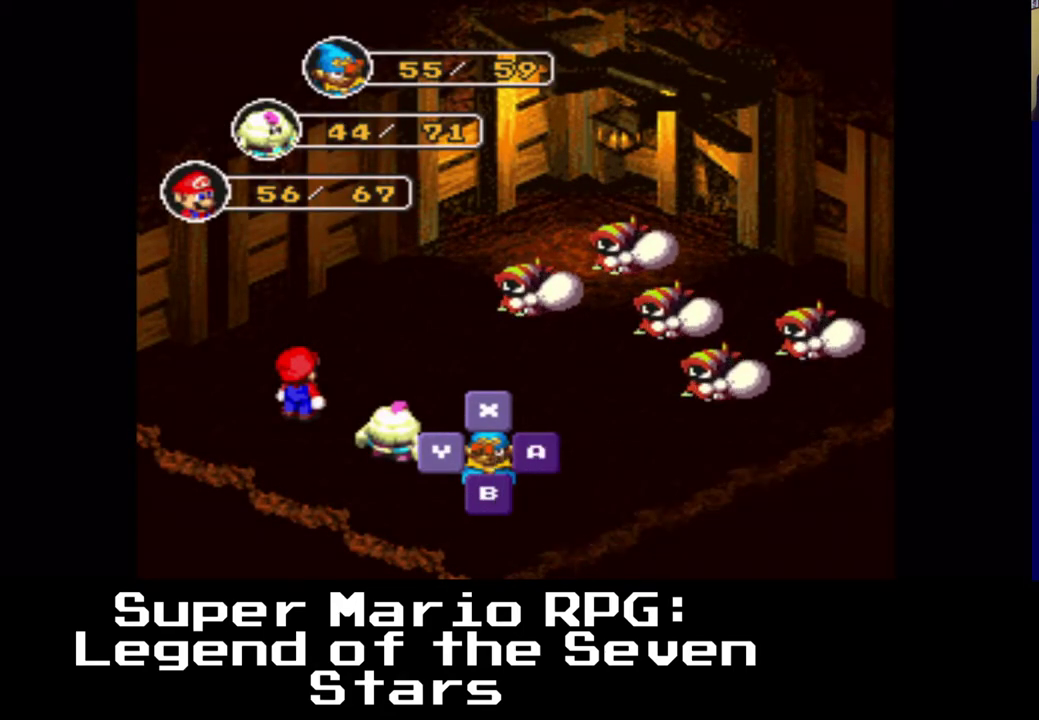
{"buttons": [], "events": []}
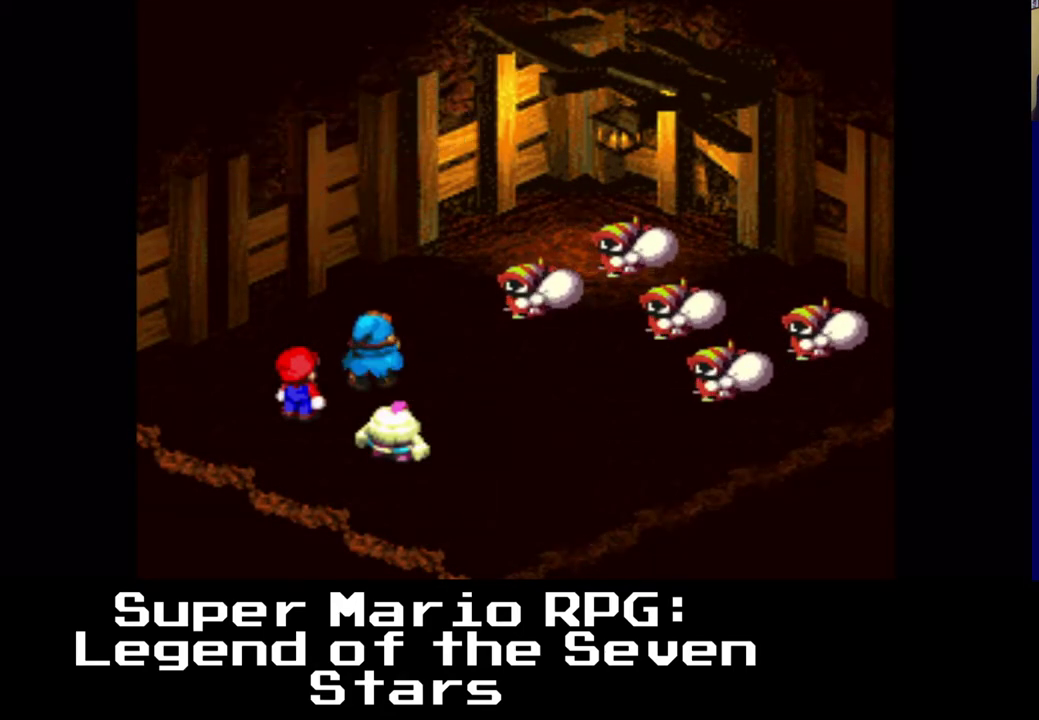
{"buttons": [], "events": [[167, "B", "down"], [283, "B", "up"]]}
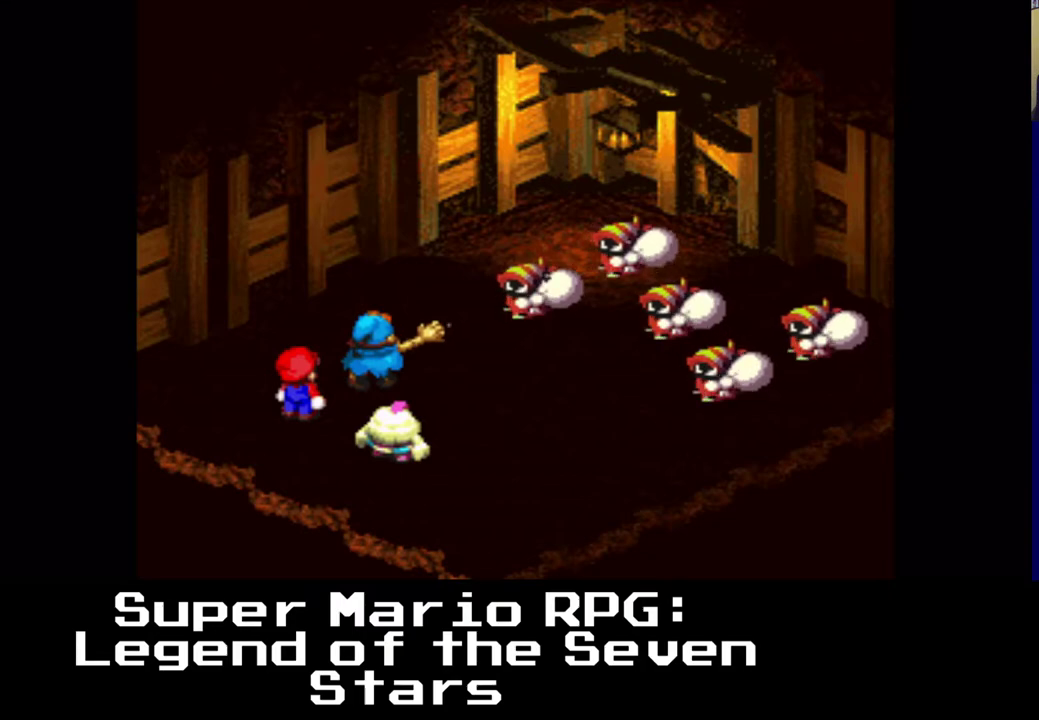
{"buttons": [], "events": []}
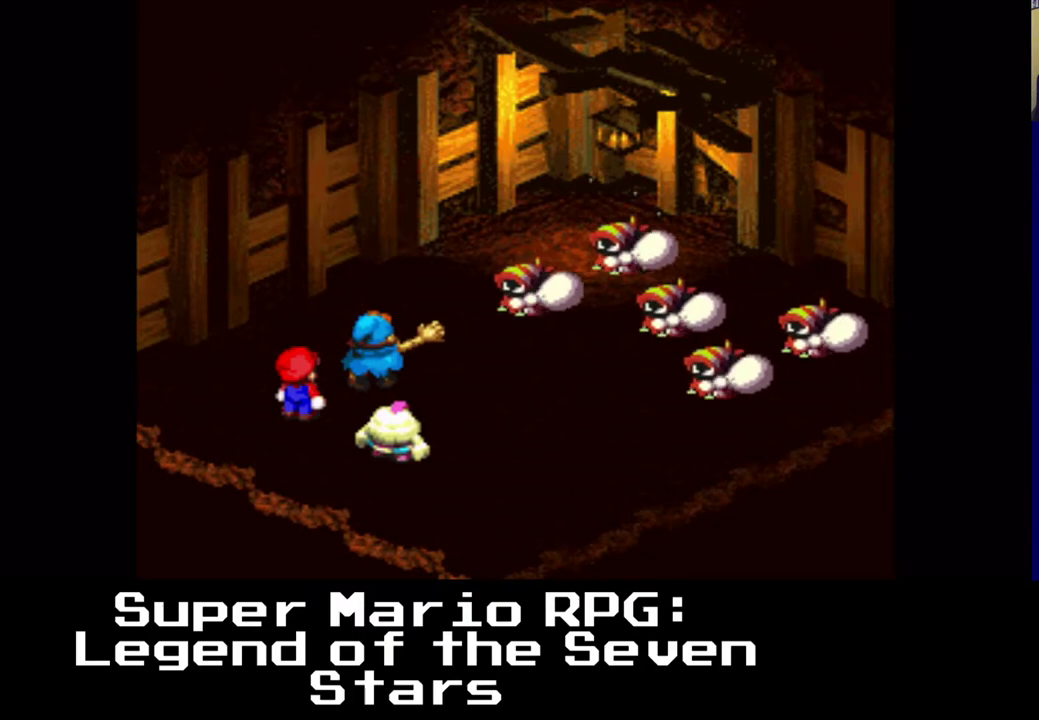
{"buttons": [], "events": [[250, "B", "down"], [450, "B", "up"]]}
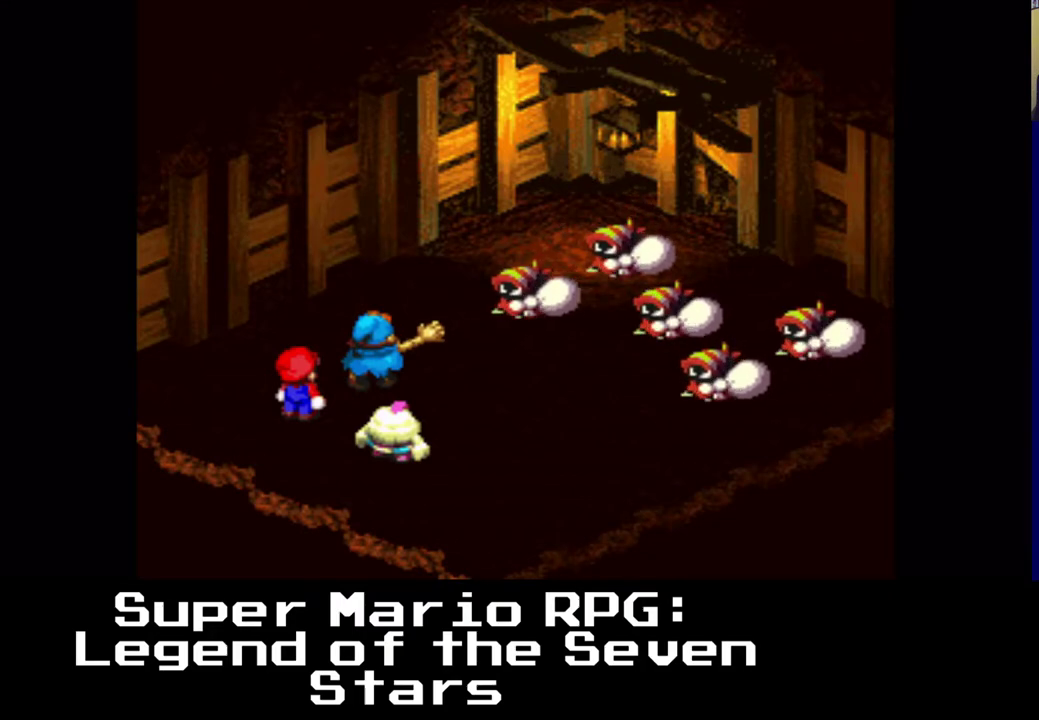
{"buttons": [], "events": []}
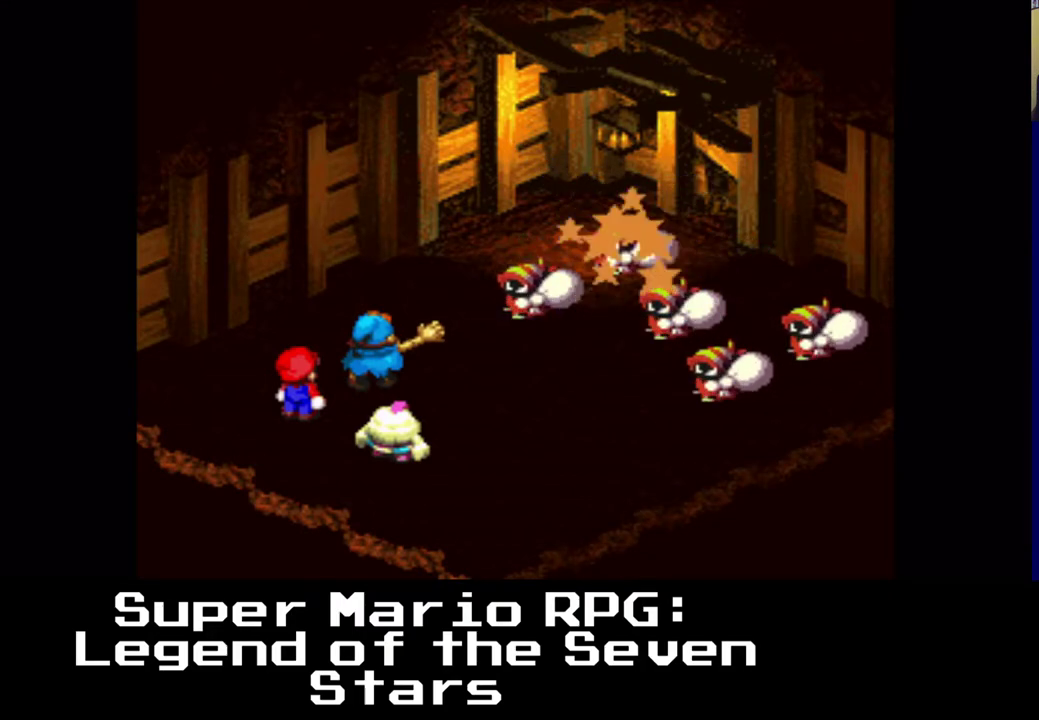
{"buttons": ["B"], "events": [[433, "B", "down"]]}
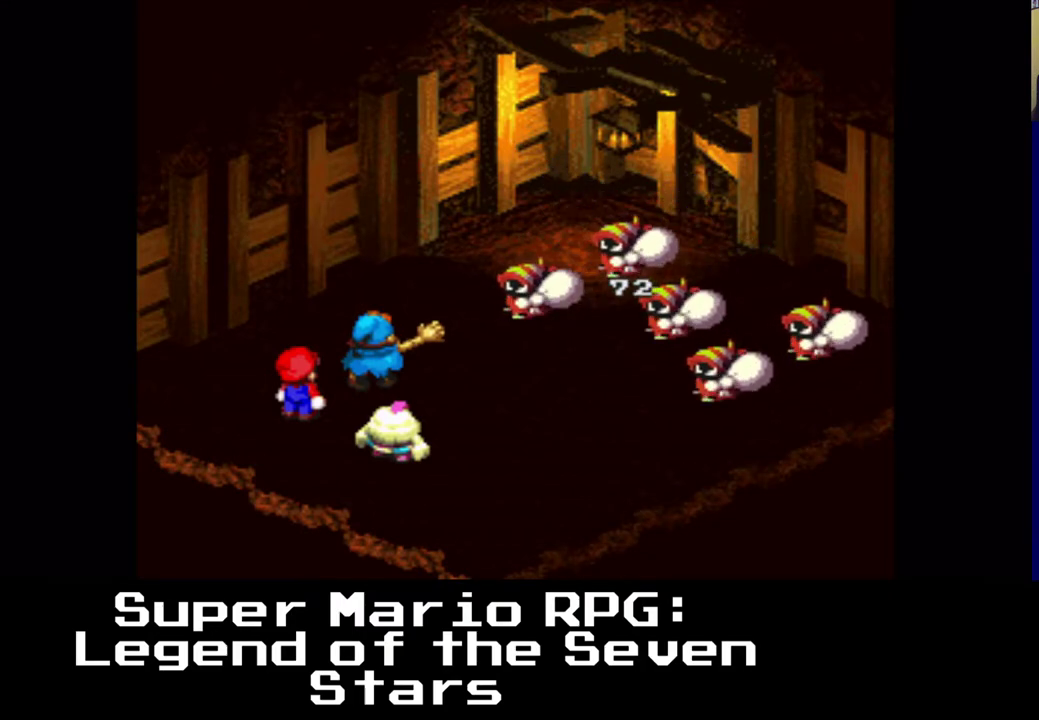
{"buttons": [], "events": [[150, "B", "up"]]}
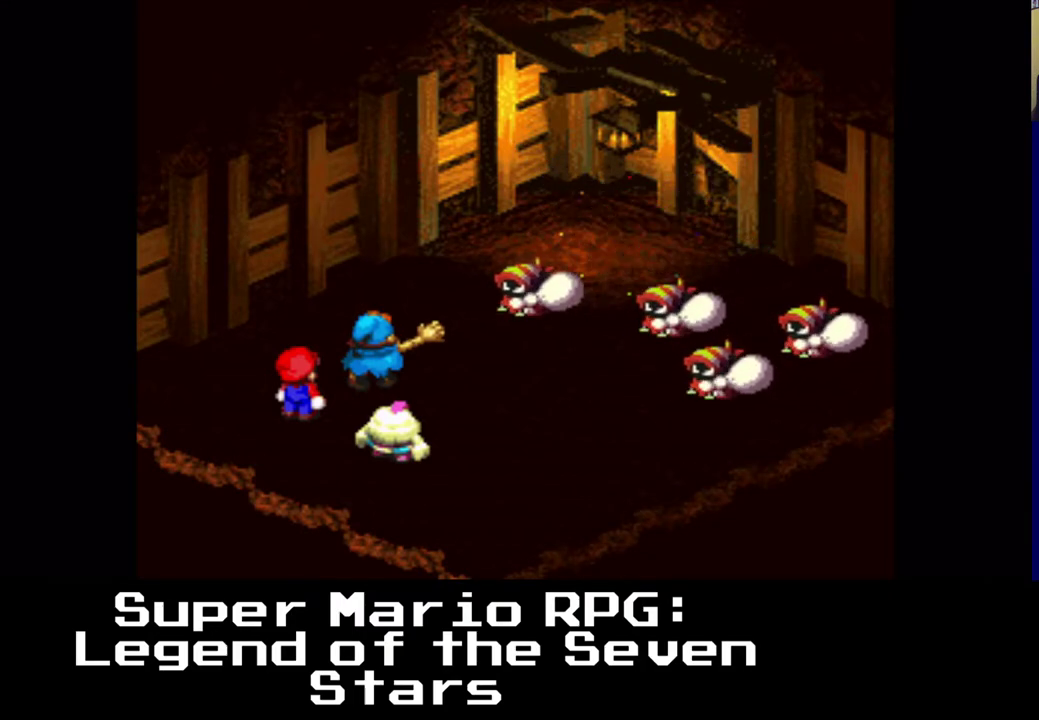
{"buttons": [], "events": []}
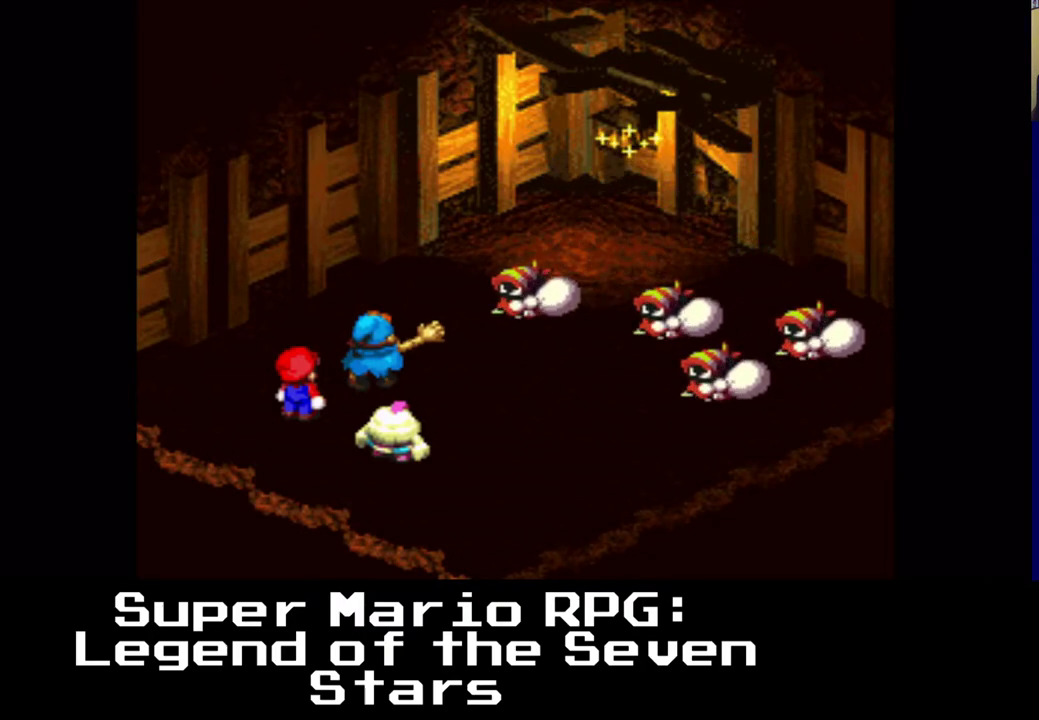
{"buttons": [], "events": []}
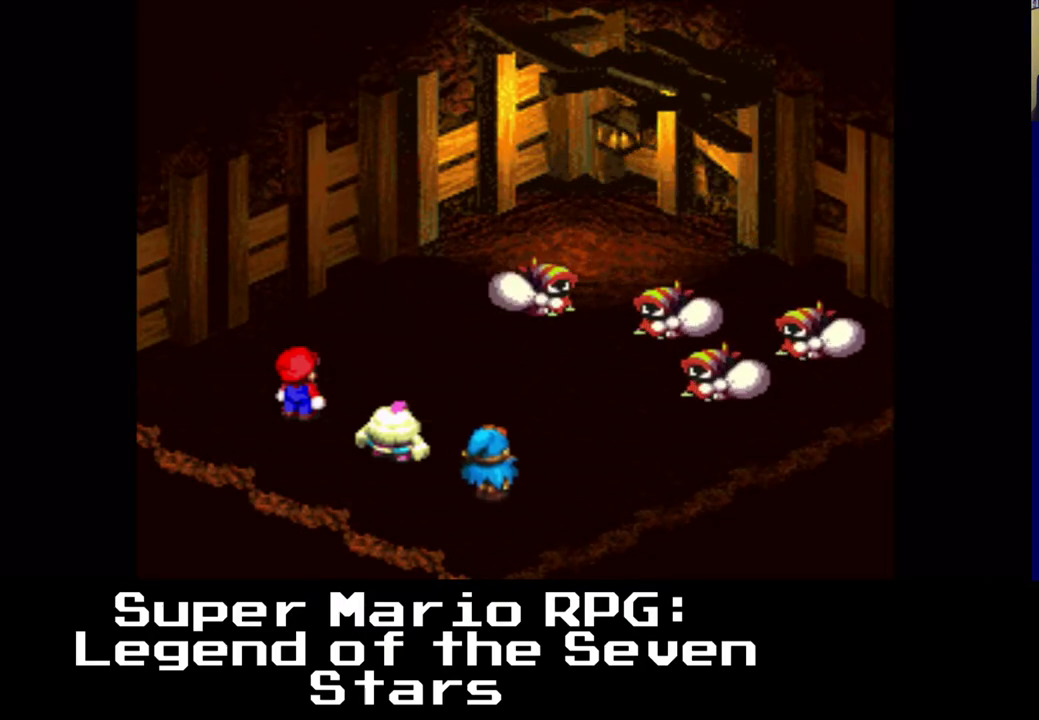
{"buttons": [], "events": []}
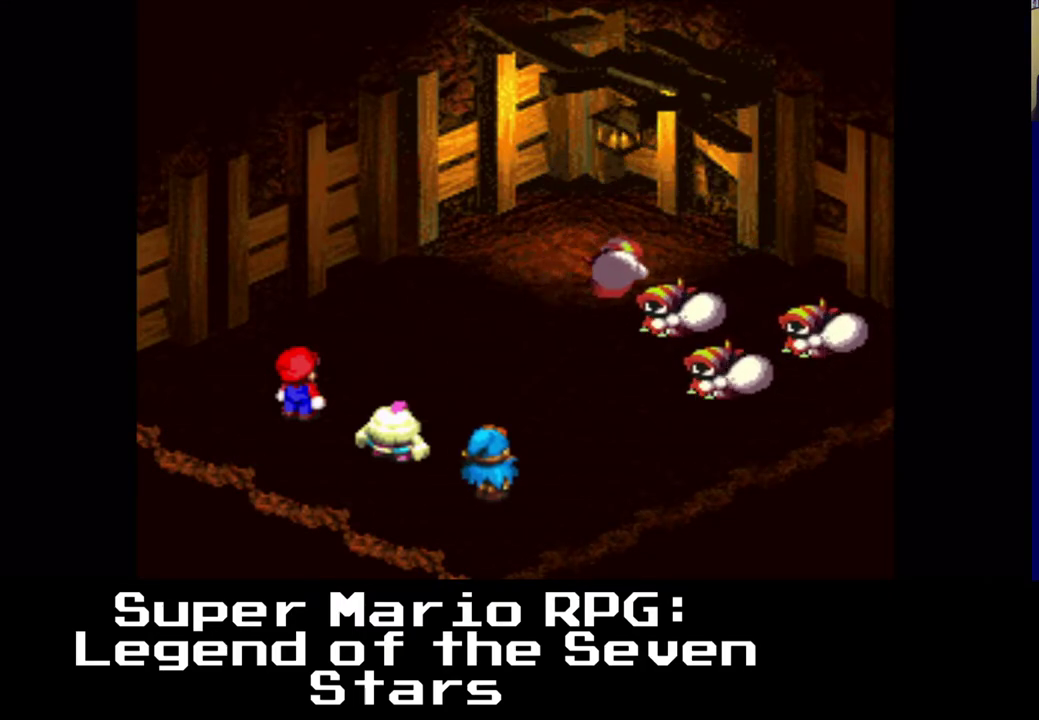
{"buttons": [], "events": []}
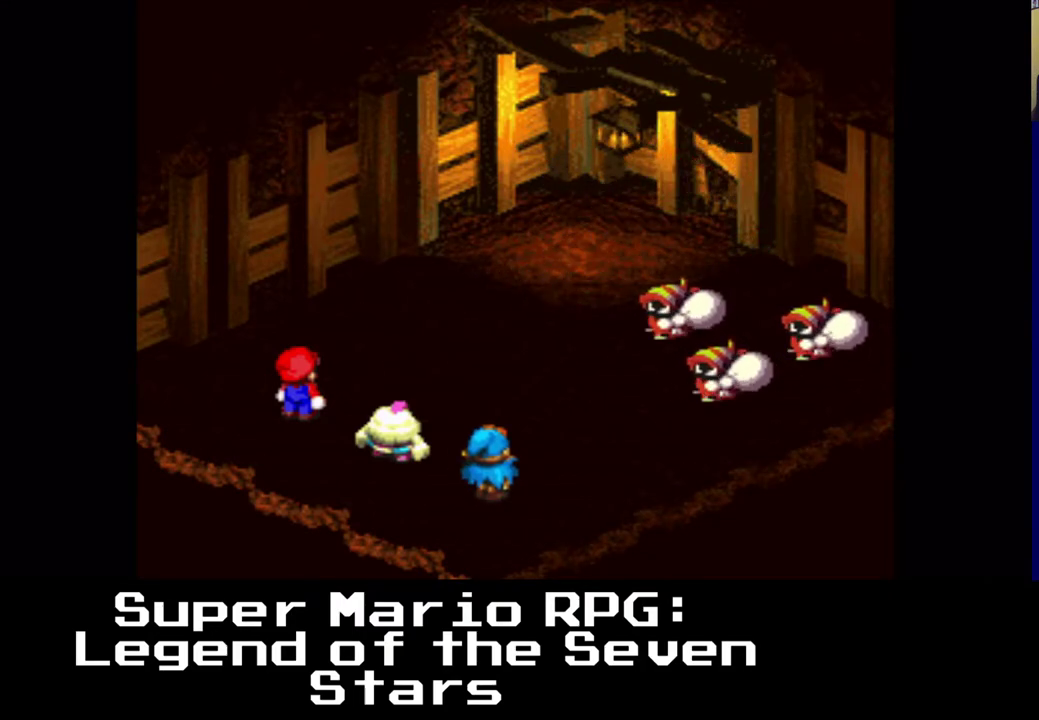
{"buttons": [], "events": []}
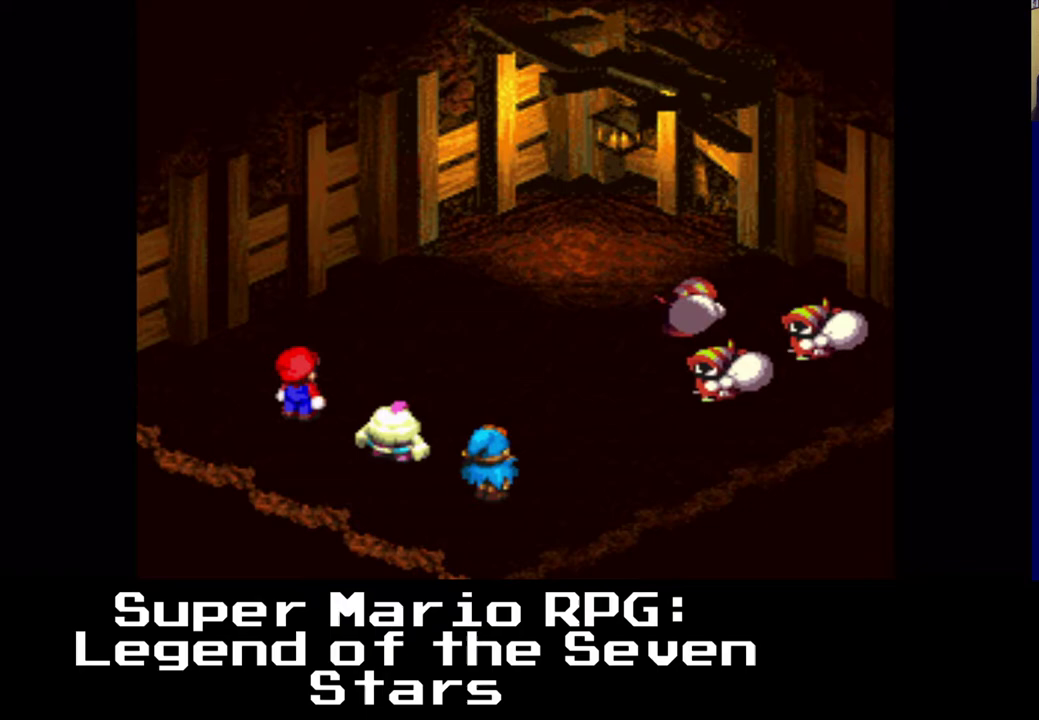
{"buttons": [], "events": []}
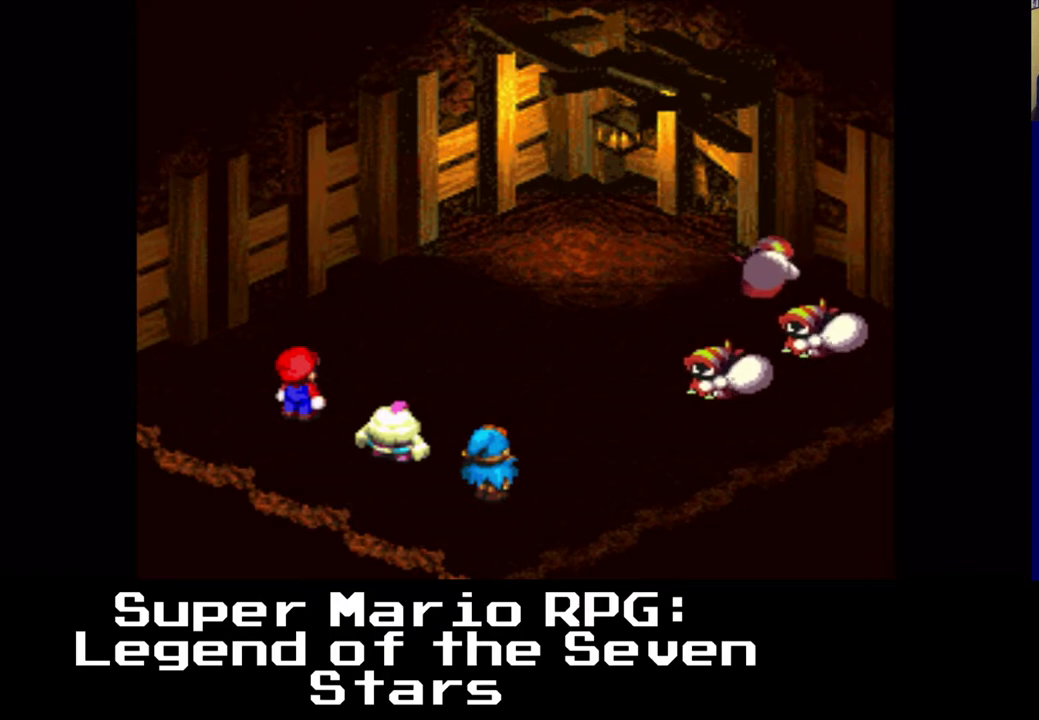
{"buttons": [], "events": []}
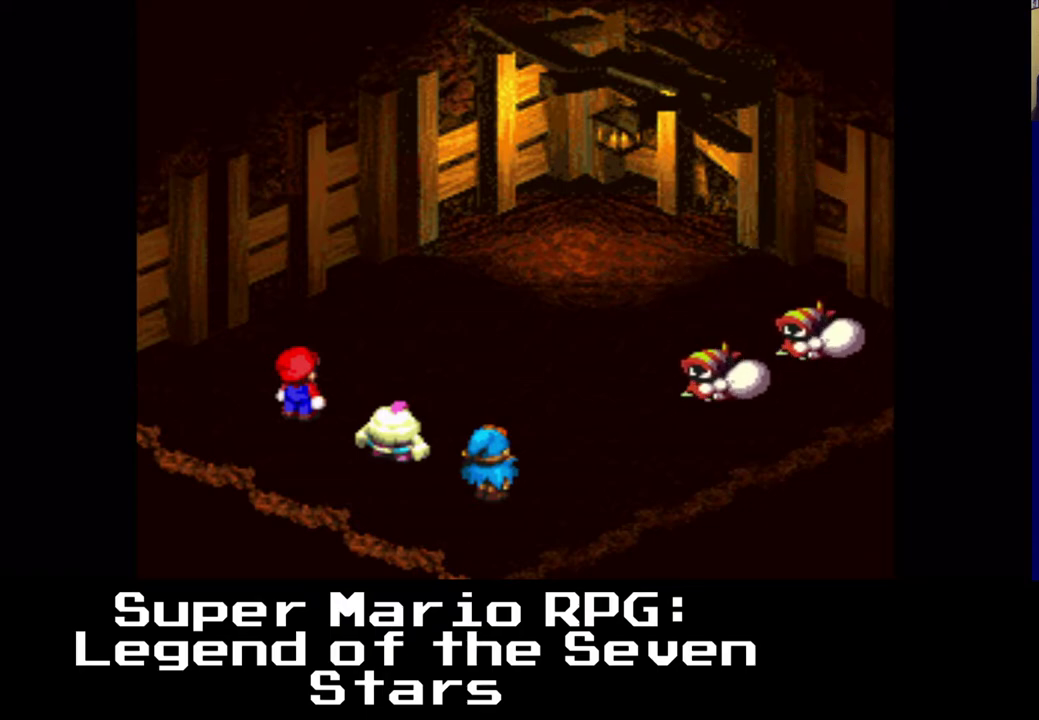
{"buttons": [], "events": []}
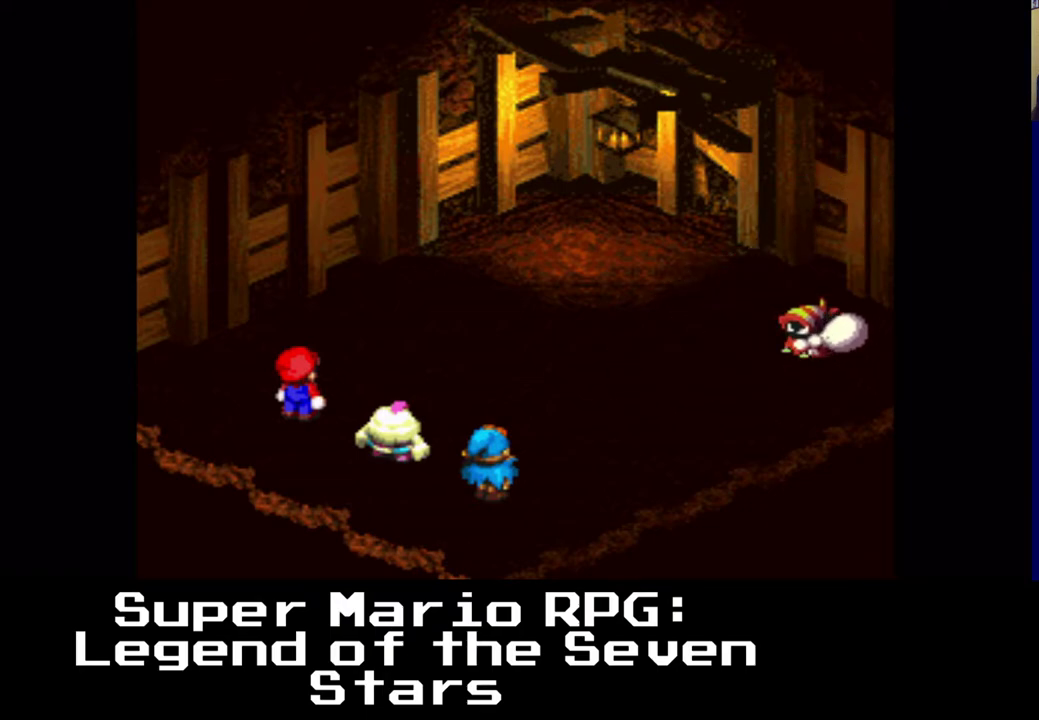
{"buttons": [], "events": []}
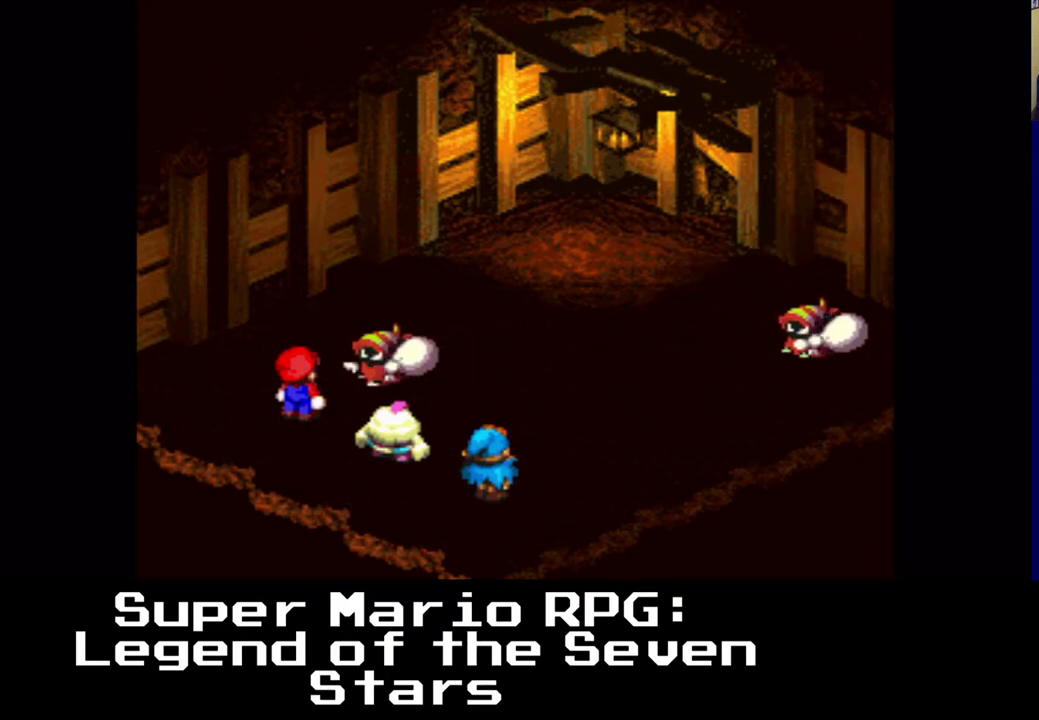
{"buttons": [], "events": [[50, "B", "down"], [233, "B", "up"]]}
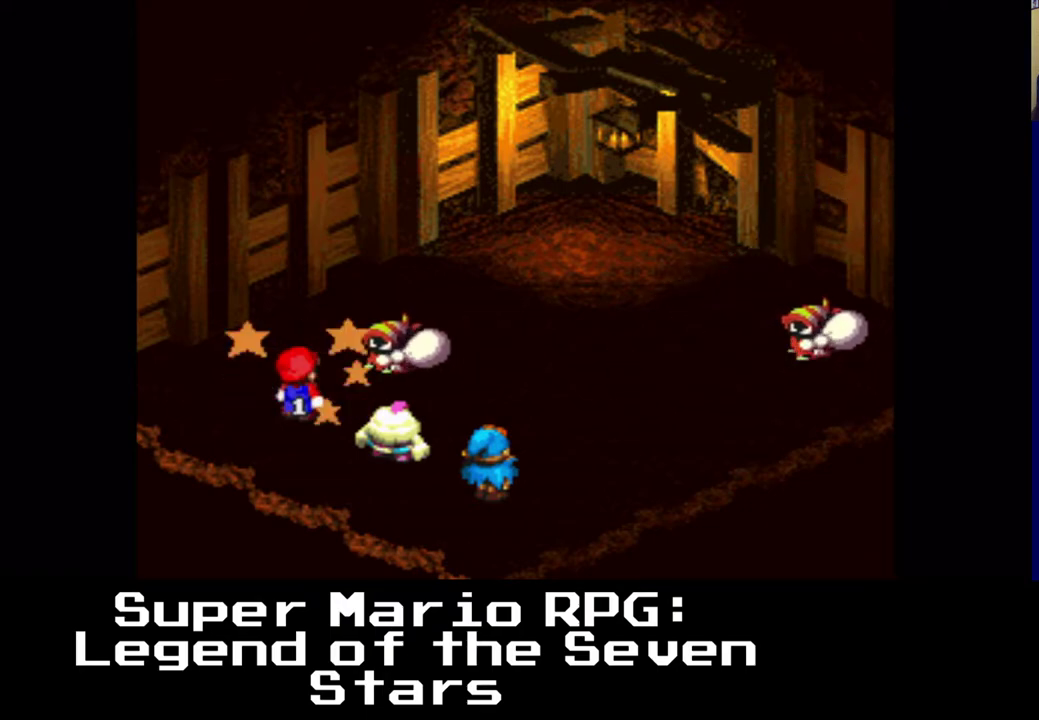
{"buttons": [], "events": []}
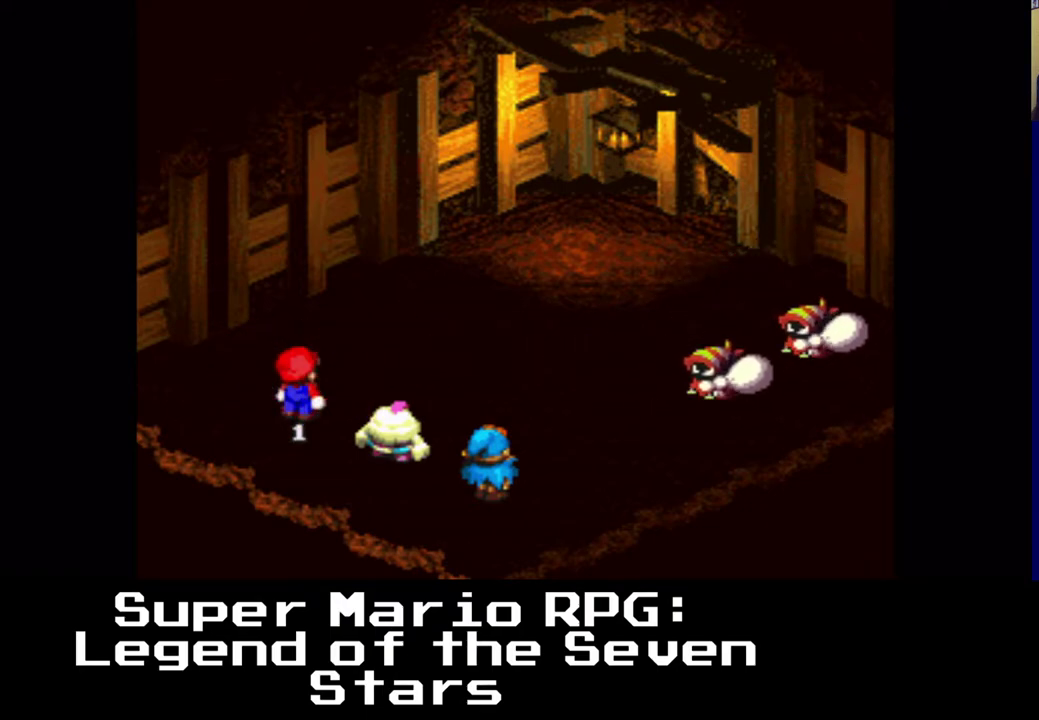
{"buttons": [], "events": []}
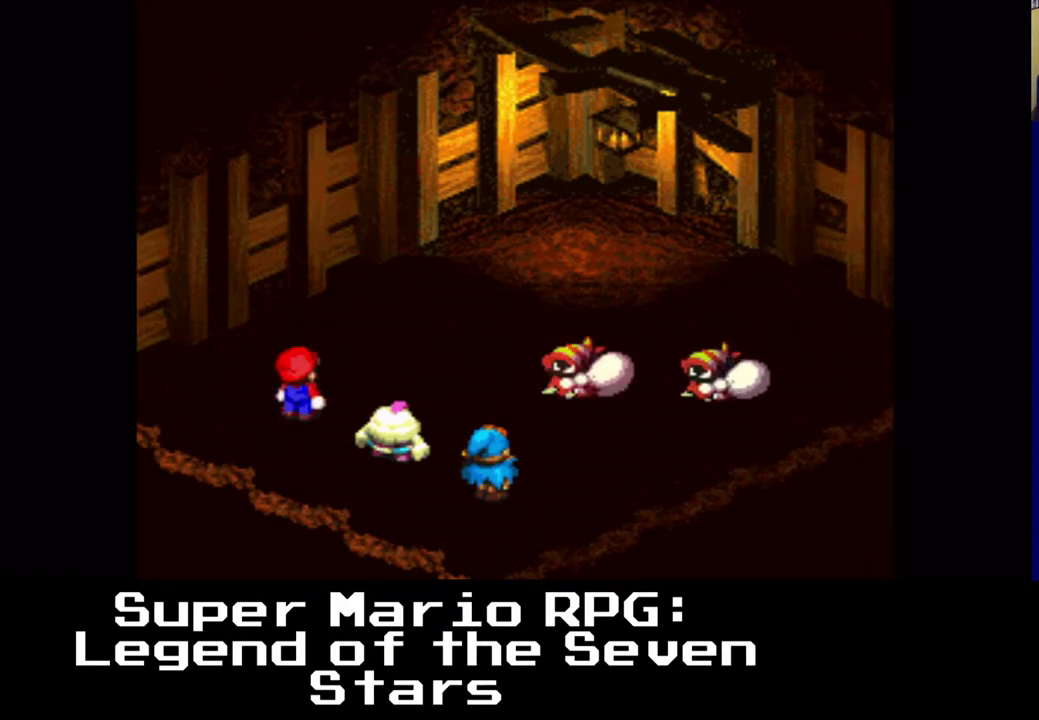
{"buttons": ["B"], "events": [[433, "B", "down"]]}
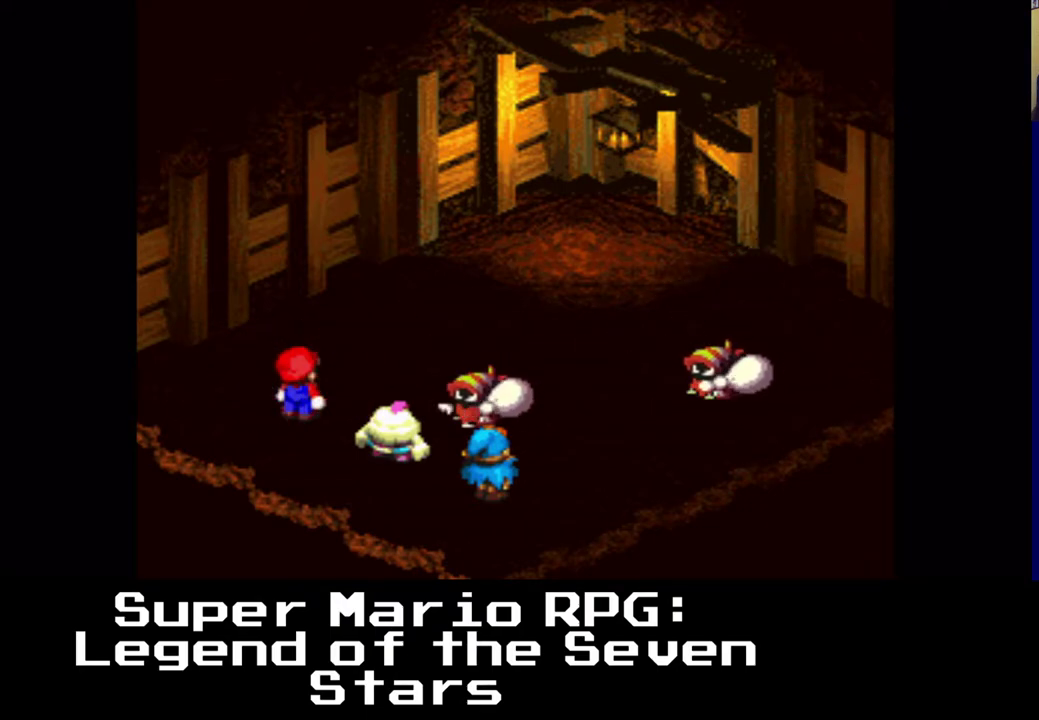
{"buttons": [], "events": [[67, "B", "up"]]}
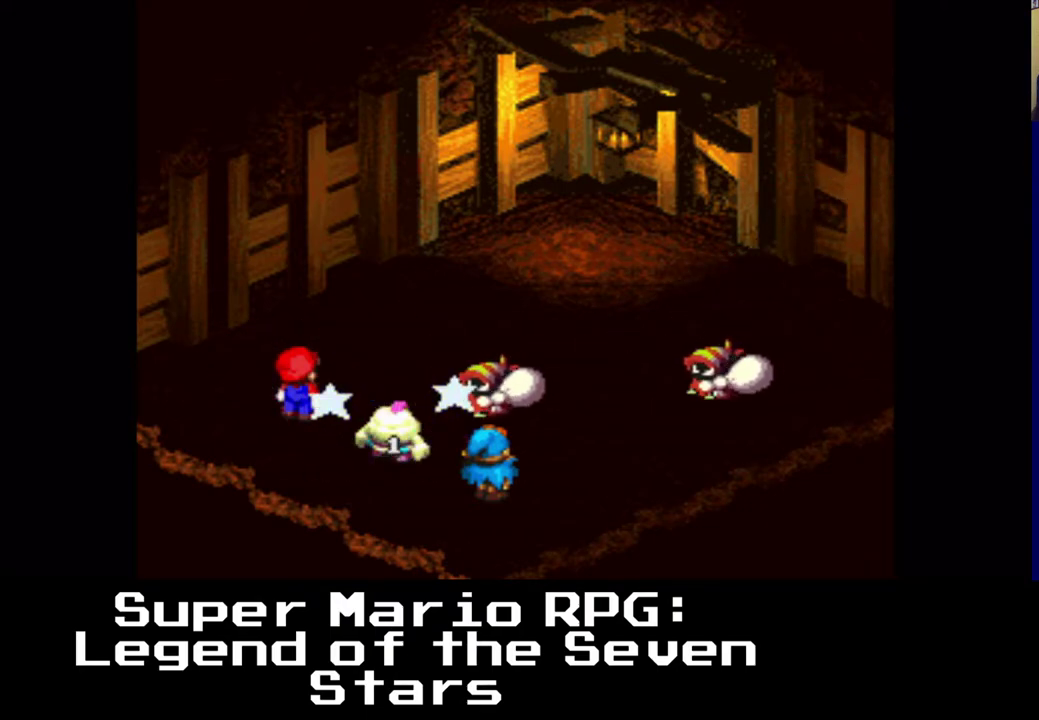
{"buttons": [], "events": []}